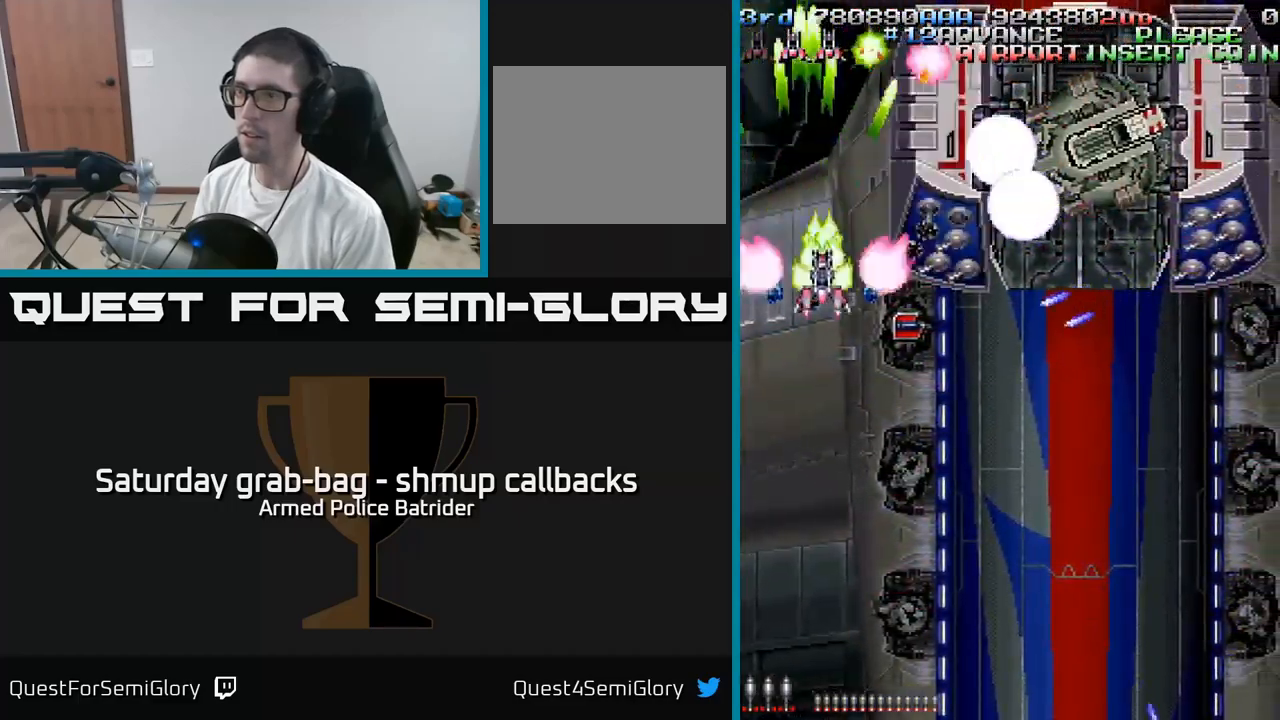
Gameplay with a controller (Xbox layout); each line is a JSON object with the inputs held at the frame after it. "events" lists button and stick changes between this image and that frame as [ms after this image, input, new state], when the widget could be followed in between.
{"buttons": ["A", "DPAD_DOWN", "DPAD_RIGHT"], "left_stick": "center", "right_stick": "center", "events": [[267, "DPAD_RIGHT", "down"]]}
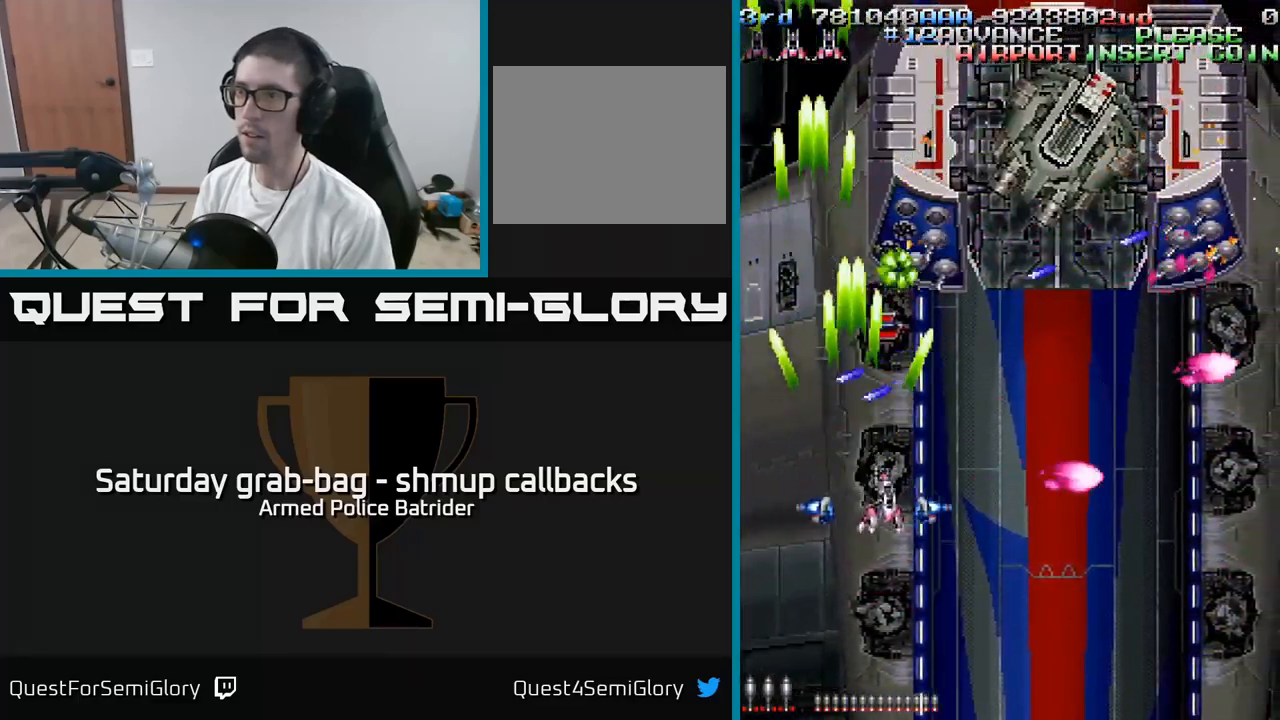
{"buttons": ["A"], "left_stick": "center", "right_stick": "center", "events": [[33, "DPAD_DOWN", "up"], [333, "DPAD_RIGHT", "up"], [333, "DPAD_UP", "down"], [483, "DPAD_UP", "up"]]}
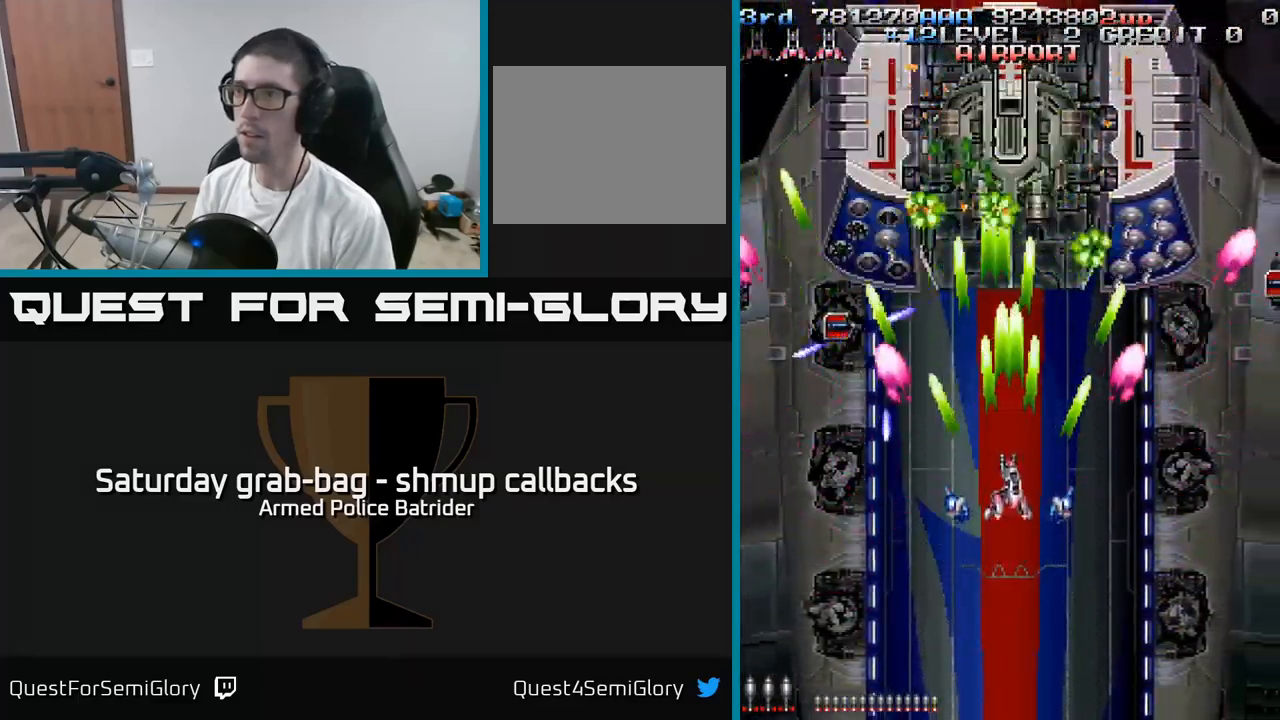
{"buttons": ["A", "DPAD_DOWN"], "left_stick": "center", "right_stick": "center", "events": [[233, "DPAD_DOWN", "down"]]}
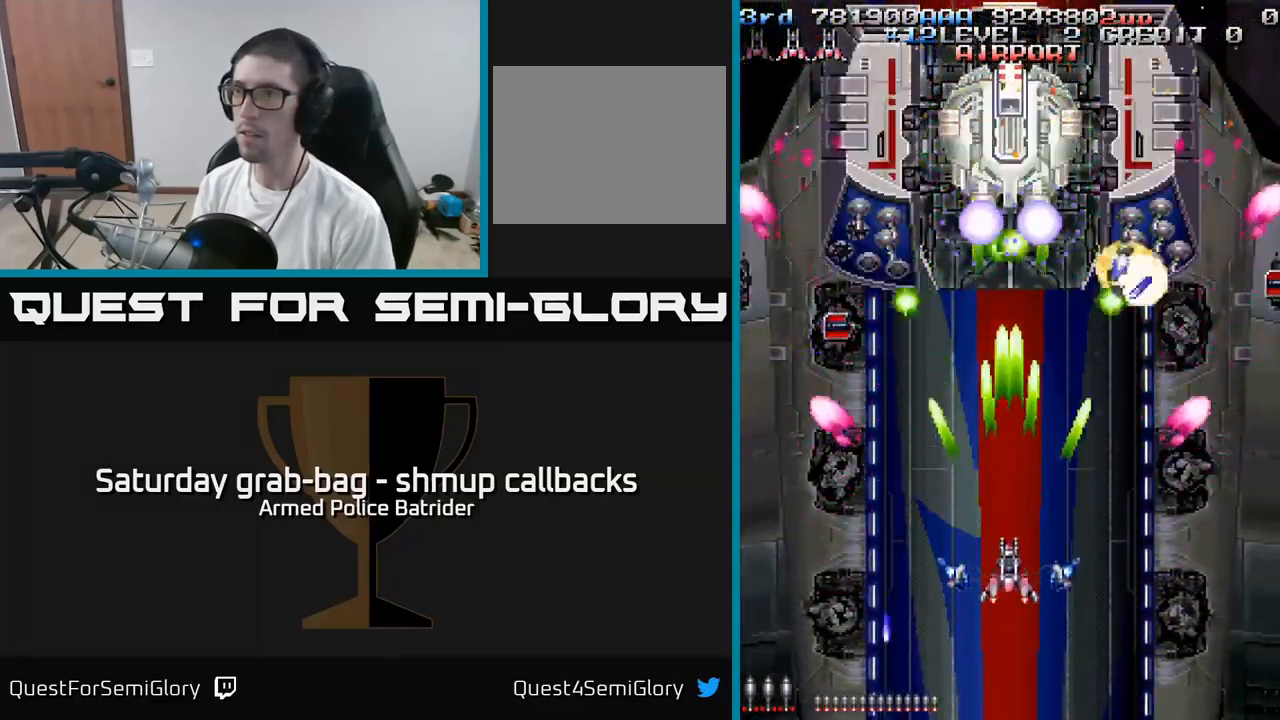
{"buttons": ["A", "DPAD_RIGHT"], "left_stick": "center", "right_stick": "center", "events": [[17, "DPAD_RIGHT", "down"], [50, "DPAD_DOWN", "up"]]}
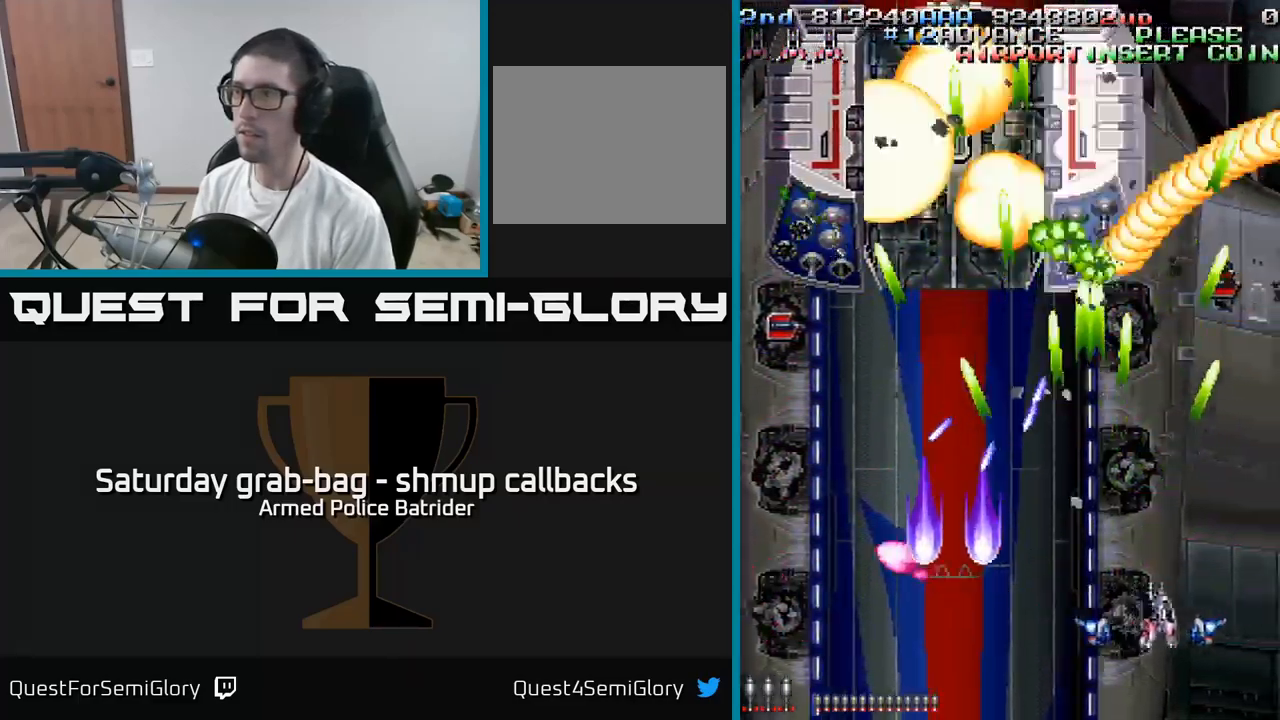
{"buttons": ["A", "DPAD_DOWN"], "left_stick": "center", "right_stick": "center", "events": [[300, "DPAD_DOWN", "down"], [333, "DPAD_RIGHT", "up"]]}
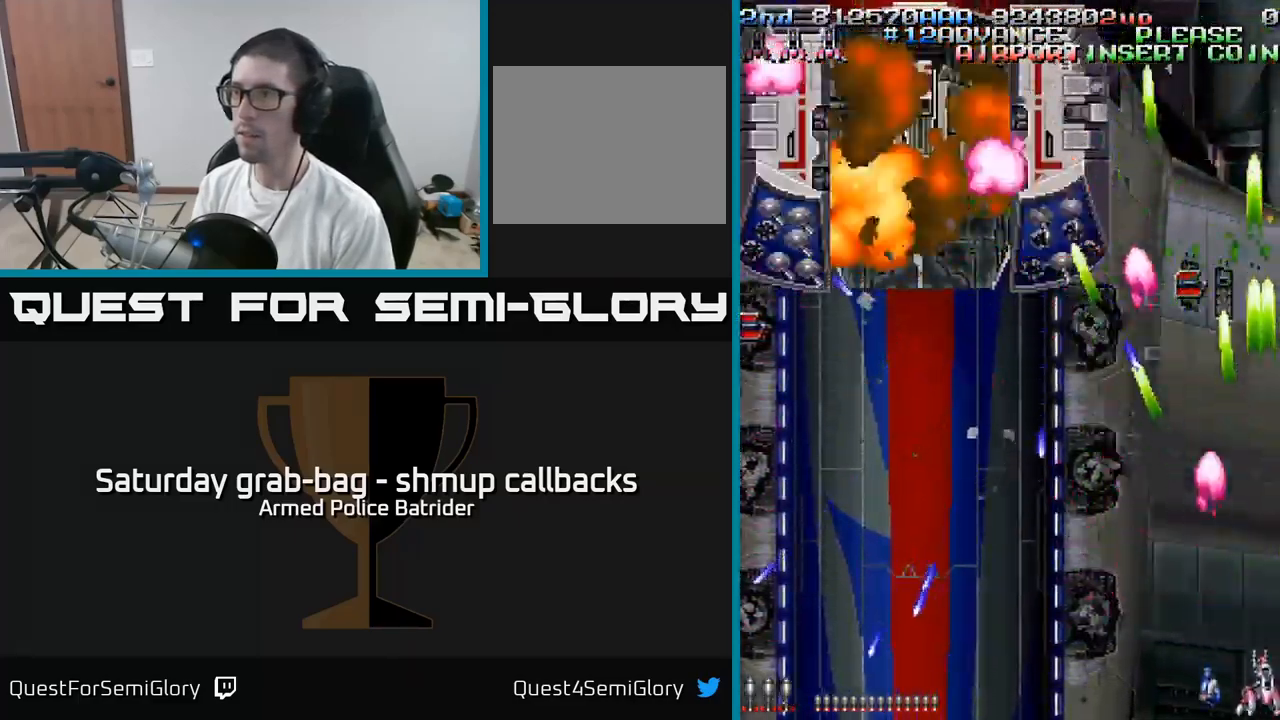
{"buttons": ["A", "DPAD_LEFT"], "left_stick": "center", "right_stick": "center", "events": [[100, "DPAD_DOWN", "up"], [467, "DPAD_LEFT", "down"]]}
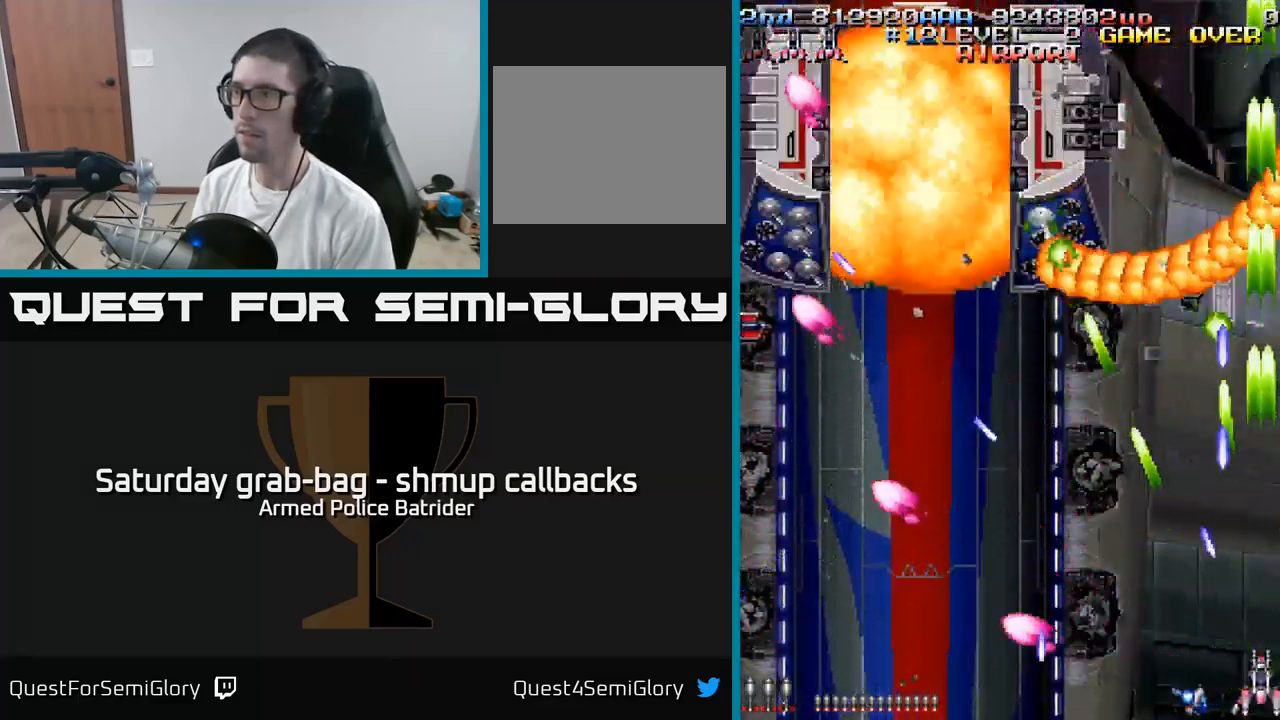
{"buttons": ["A", "DPAD_LEFT"], "left_stick": "center", "right_stick": "center", "events": [[50, "DPAD_LEFT", "up"], [200, "DPAD_LEFT", "down"]]}
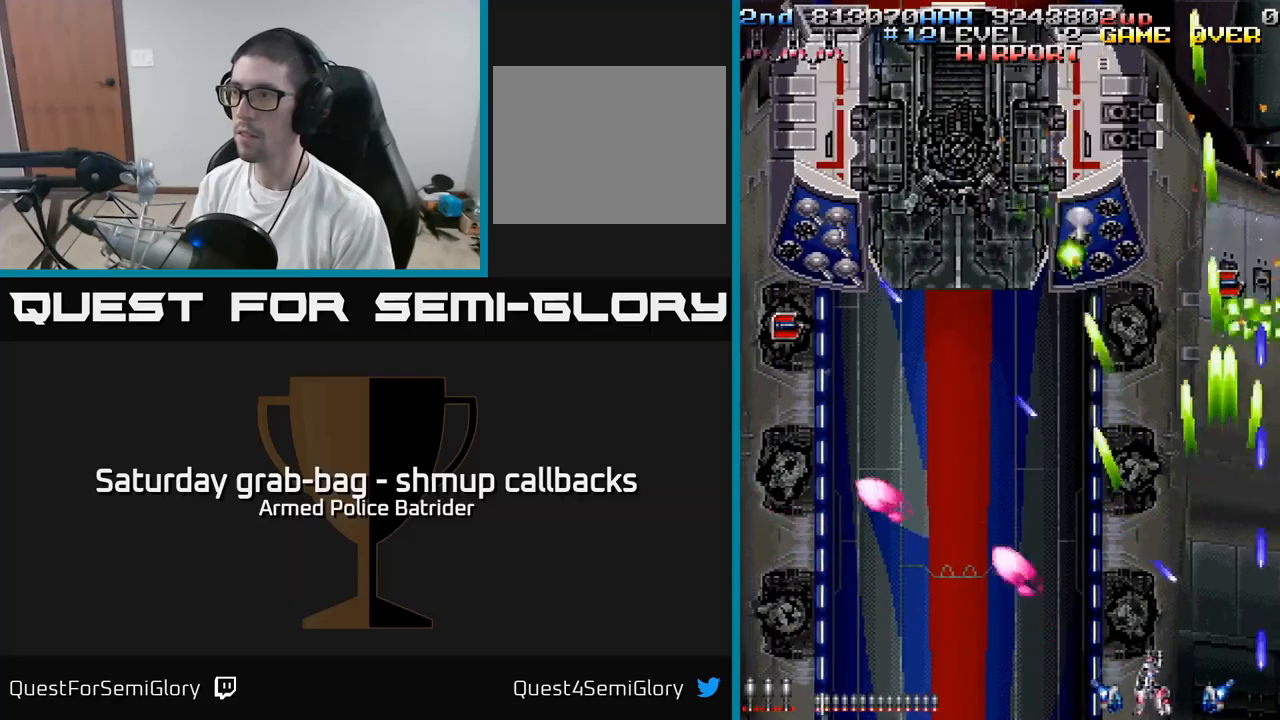
{"buttons": ["A", "DPAD_RIGHT"], "left_stick": "center", "right_stick": "center", "events": [[50, "DPAD_UP", "down"], [333, "DPAD_LEFT", "up"], [350, "DPAD_UP", "up"], [383, "DPAD_RIGHT", "down"]]}
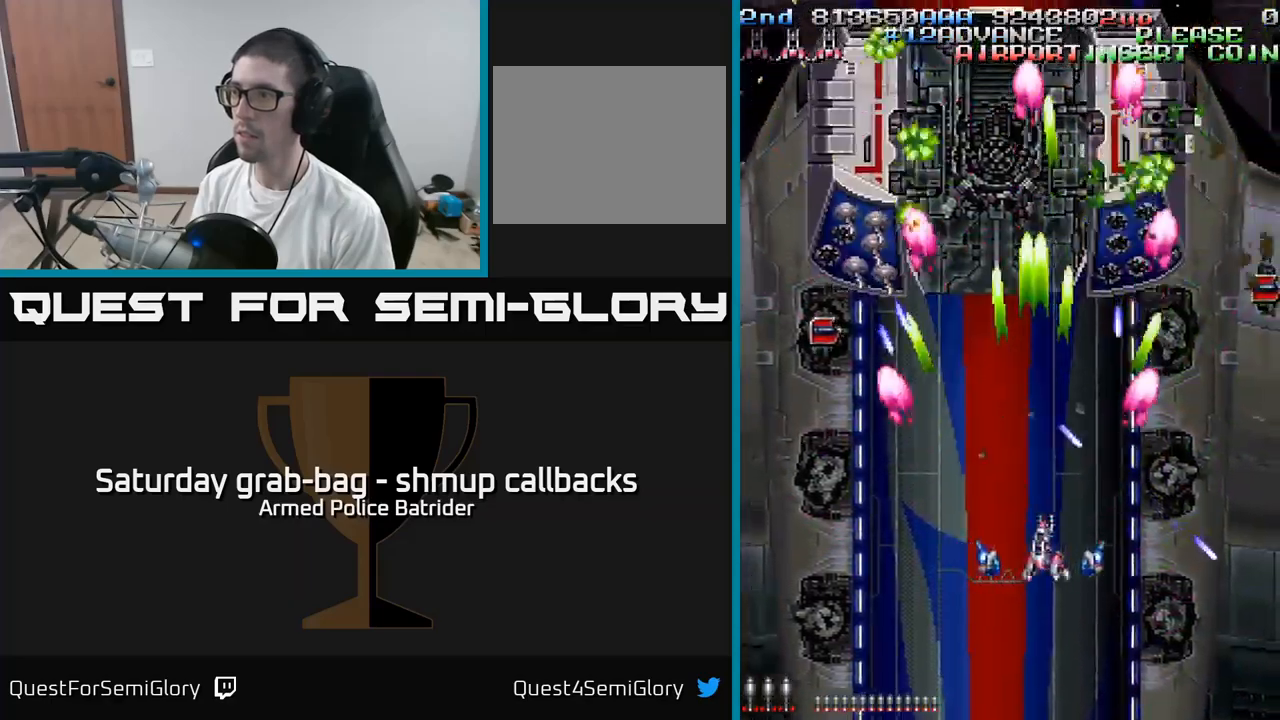
{"buttons": ["A", "DPAD_RIGHT"], "left_stick": "center", "right_stick": "center", "events": [[200, "DPAD_DOWN", "down"], [383, "DPAD_DOWN", "up"]]}
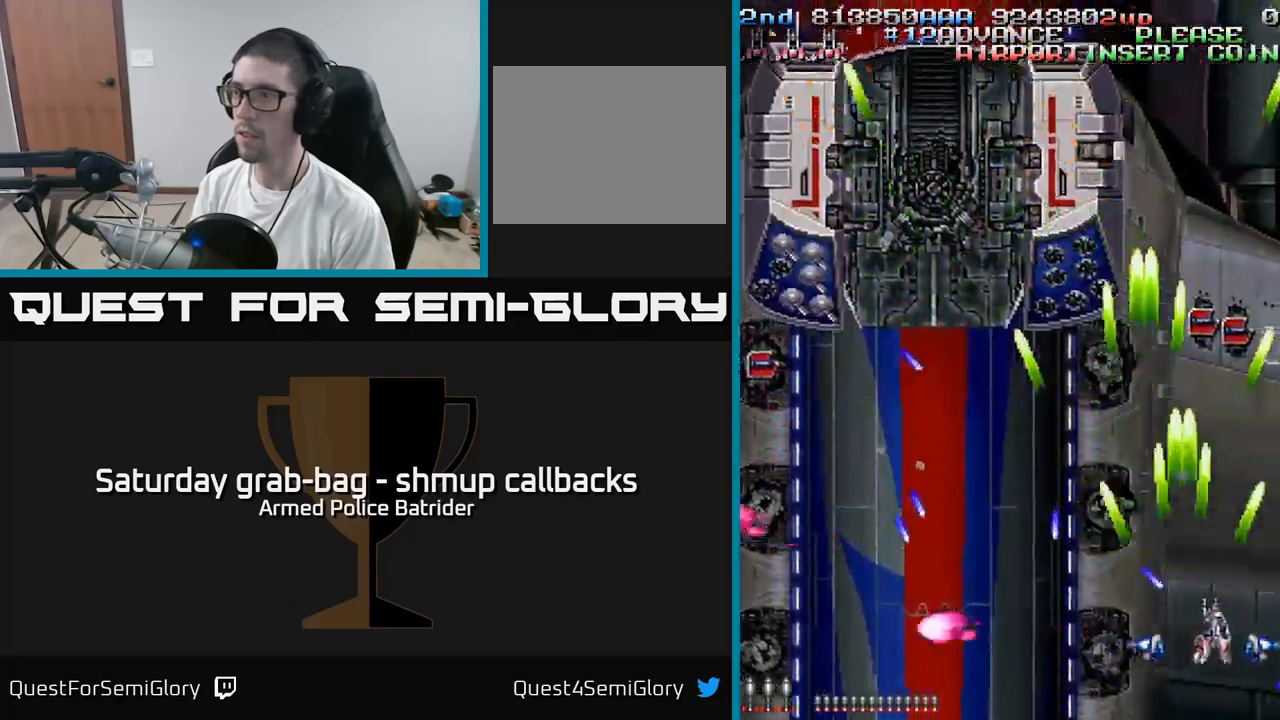
{"buttons": ["A", "DPAD_UP"], "left_stick": "center", "right_stick": "center", "events": [[33, "DPAD_UP", "down"], [150, "DPAD_RIGHT", "up"]]}
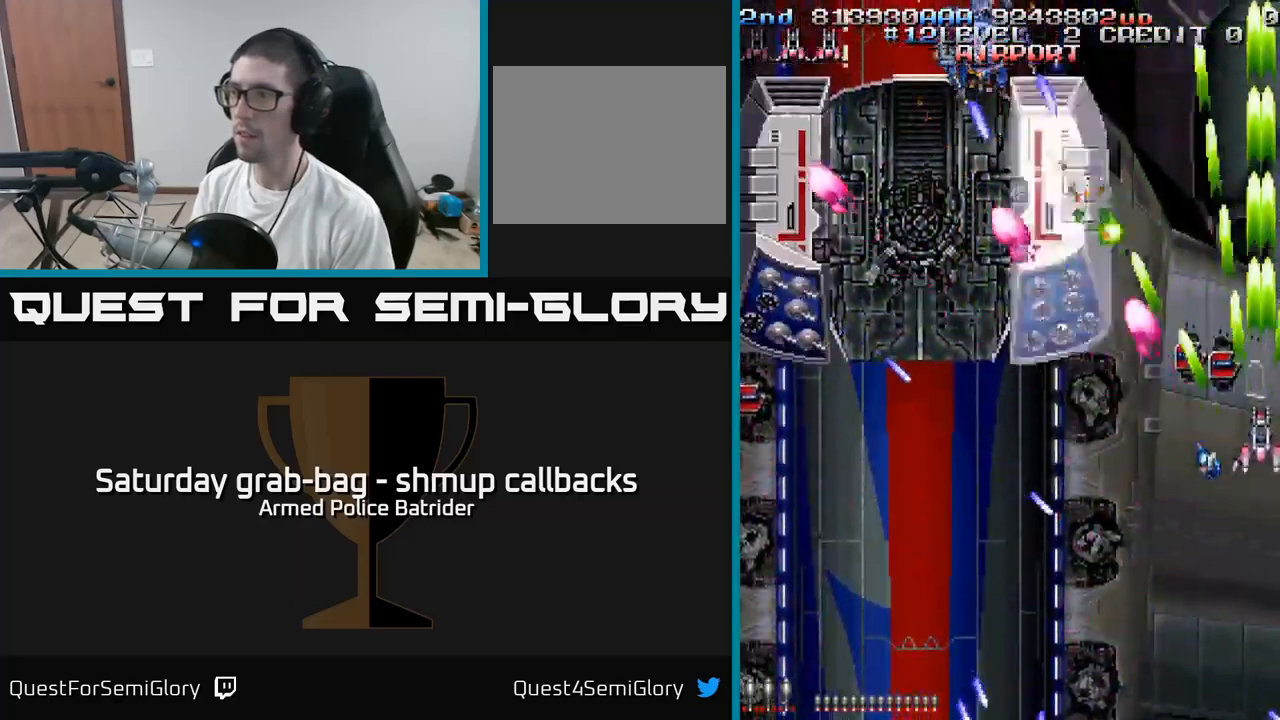
{"buttons": ["A", "DPAD_DOWN", "DPAD_LEFT"], "left_stick": "center", "right_stick": "center", "events": [[17, "DPAD_LEFT", "down"], [100, "DPAD_UP", "up"], [283, "DPAD_DOWN", "down"], [283, "DPAD_LEFT", "up"], [333, "DPAD_DOWN", "up"], [333, "DPAD_LEFT", "down"], [433, "DPAD_DOWN", "down"]]}
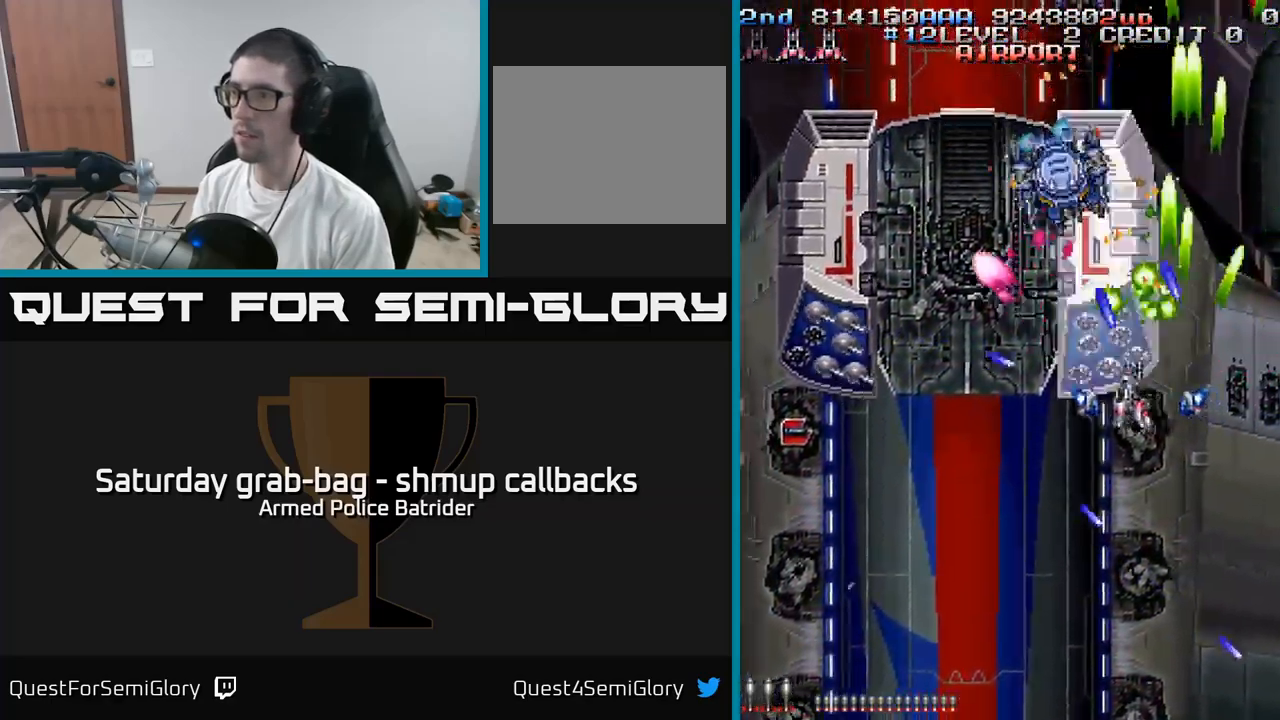
{"buttons": ["A", "DPAD_LEFT"], "left_stick": "center", "right_stick": "center", "events": [[17, "DPAD_LEFT", "up"], [133, "DPAD_DOWN", "up"], [167, "DPAD_LEFT", "down"], [167, "DPAD_UP", "down"], [267, "DPAD_LEFT", "up"], [300, "DPAD_UP", "up"], [317, "DPAD_DOWN", "down"], [450, "DPAD_LEFT", "down"], [467, "DPAD_DOWN", "up"]]}
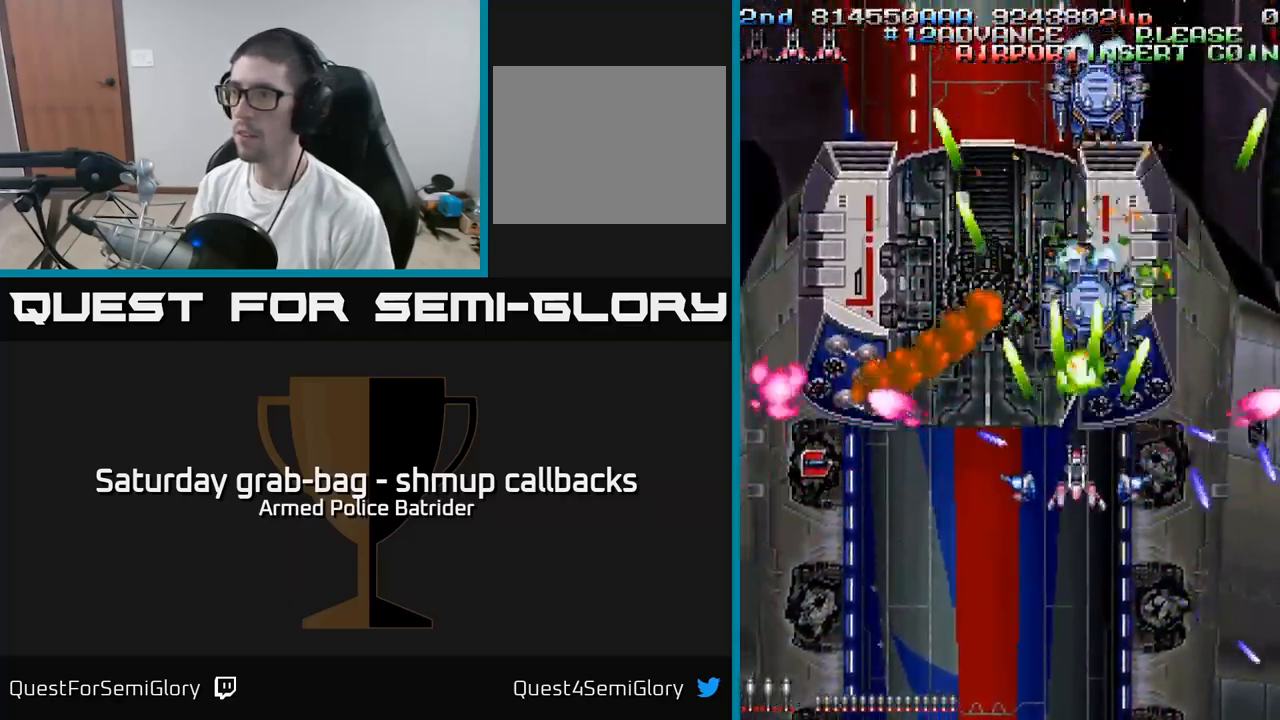
{"buttons": ["A", "DPAD_LEFT"], "left_stick": "center", "right_stick": "center", "events": [[167, "DPAD_DOWN", "down"], [300, "DPAD_DOWN", "up"], [350, "DPAD_UP", "down"], [450, "DPAD_UP", "up"]]}
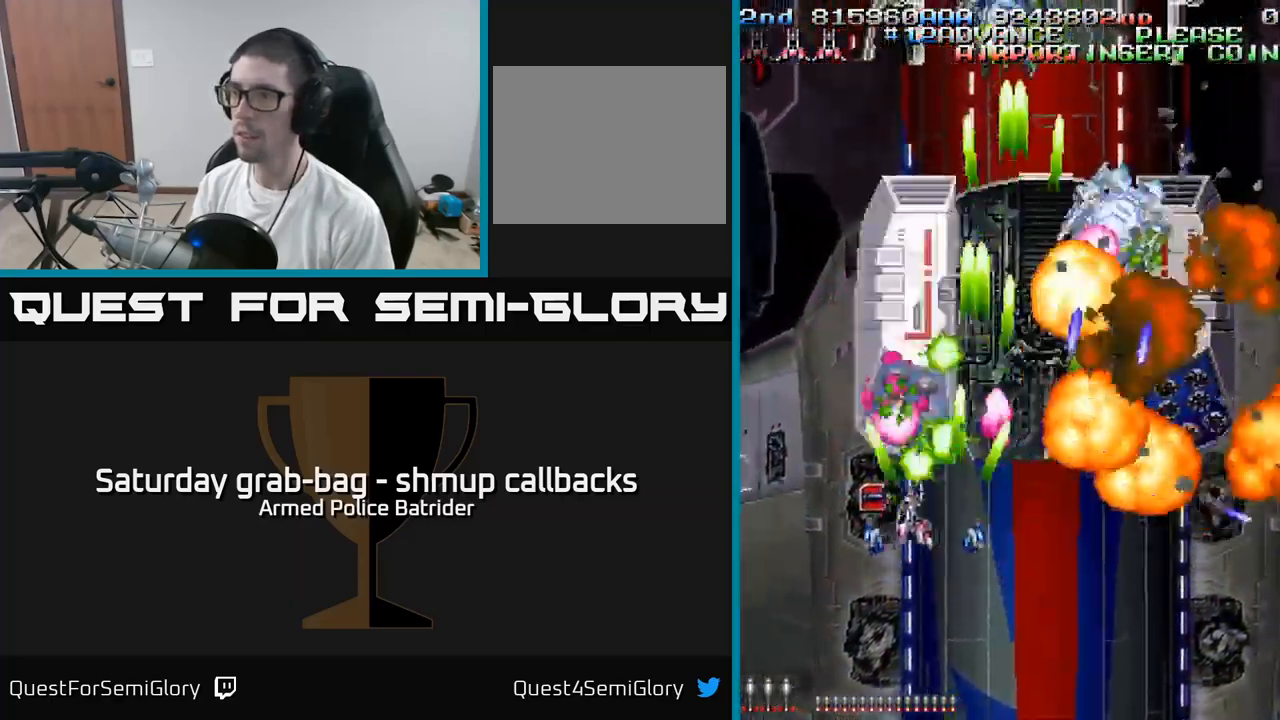
{"buttons": ["A"], "left_stick": "center", "right_stick": "center", "events": [[83, "DPAD_LEFT", "up"], [117, "DPAD_DOWN", "down"], [133, "DPAD_RIGHT", "down"], [200, "DPAD_RIGHT", "up"], [350, "DPAD_DOWN", "up"], [417, "DPAD_UP", "down"], [483, "DPAD_UP", "up"]]}
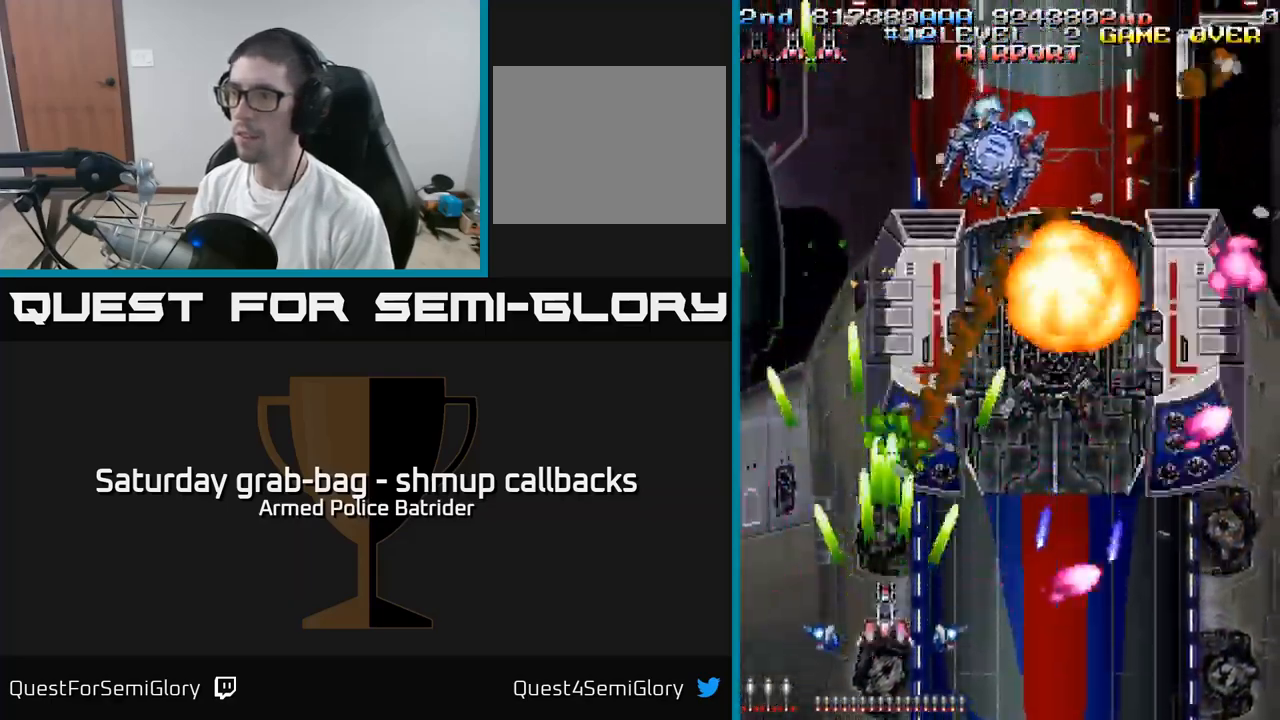
{"buttons": ["A", "DPAD_DOWN", "DPAD_RIGHT"], "left_stick": "center", "right_stick": "center", "events": [[183, "DPAD_RIGHT", "down"], [183, "DPAD_UP", "down"], [217, "DPAD_RIGHT", "up"], [300, "DPAD_UP", "up"], [333, "DPAD_RIGHT", "down"], [417, "DPAD_RIGHT", "up"], [450, "DPAD_RIGHT", "down"], [483, "DPAD_DOWN", "down"]]}
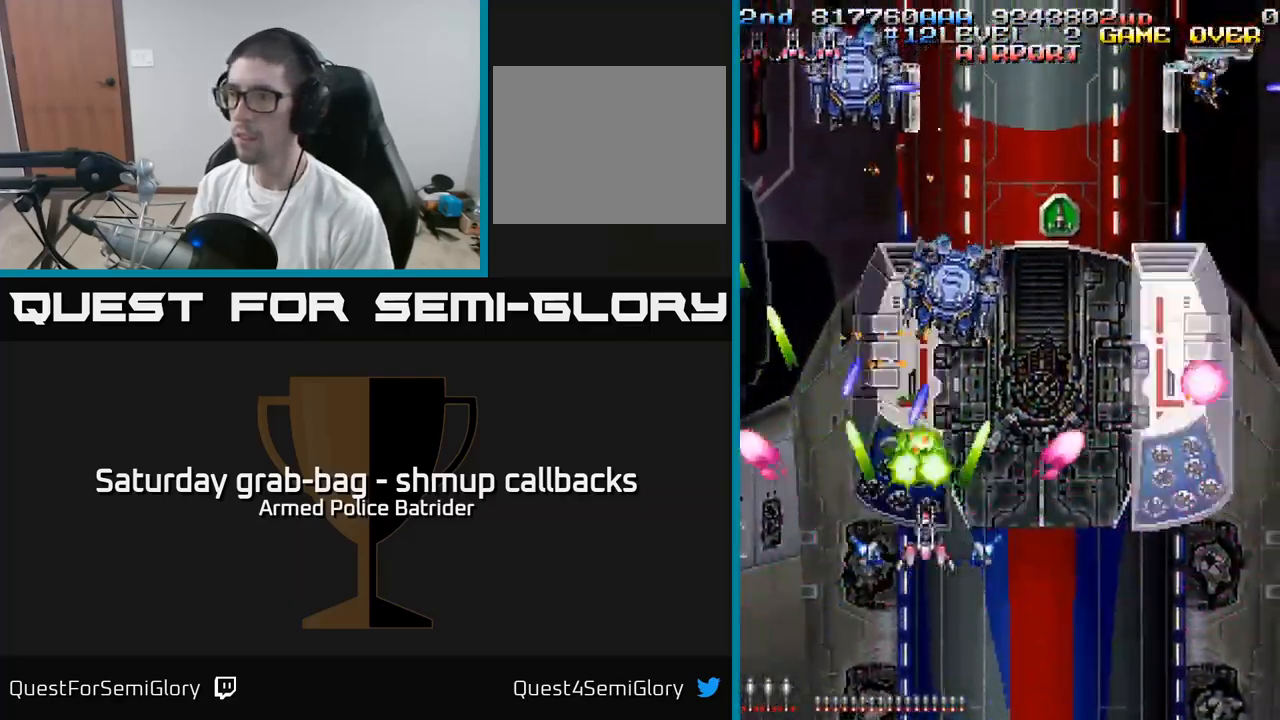
{"buttons": ["A"], "left_stick": "center", "right_stick": "center", "events": [[33, "DPAD_RIGHT", "up"], [50, "DPAD_DOWN", "up"]]}
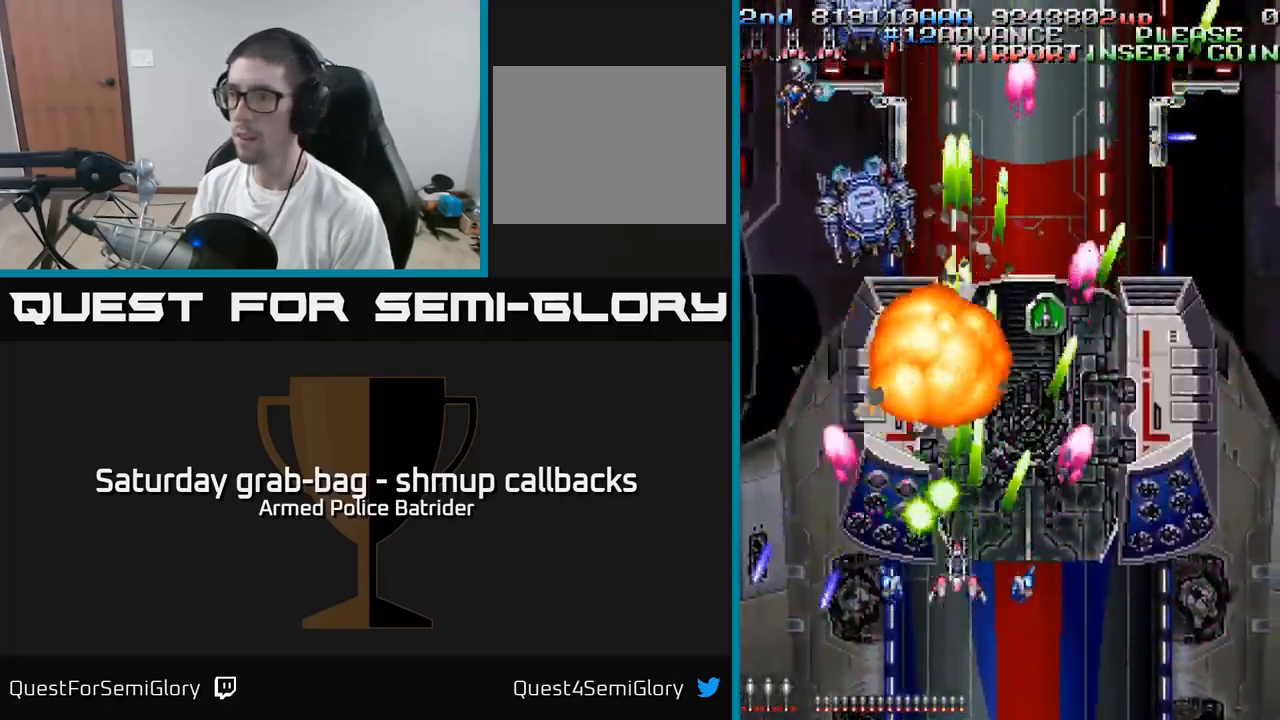
{"buttons": ["A"], "left_stick": "center", "right_stick": "center", "events": [[117, "DPAD_RIGHT", "down"], [233, "DPAD_DOWN", "down"], [350, "DPAD_RIGHT", "up"], [383, "DPAD_DOWN", "up"]]}
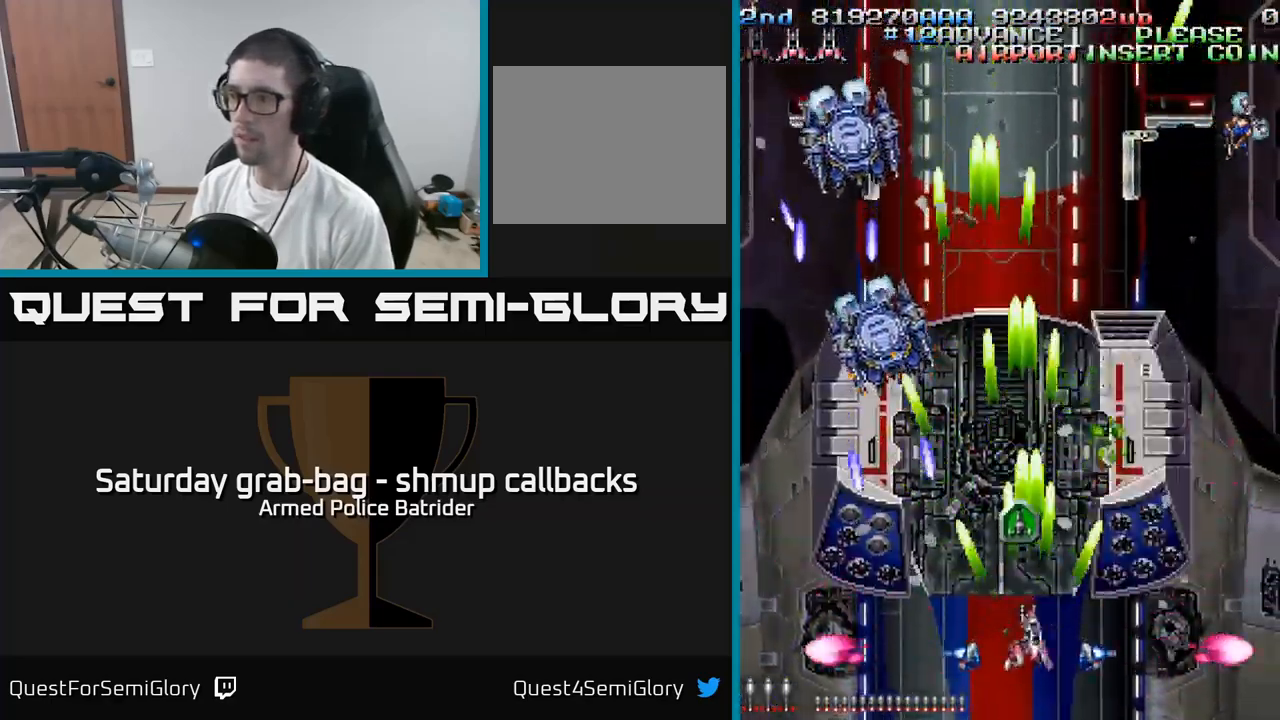
{"buttons": ["A", "DPAD_RIGHT"], "left_stick": "center", "right_stick": "center", "events": [[384, "DPAD_RIGHT", "down"]]}
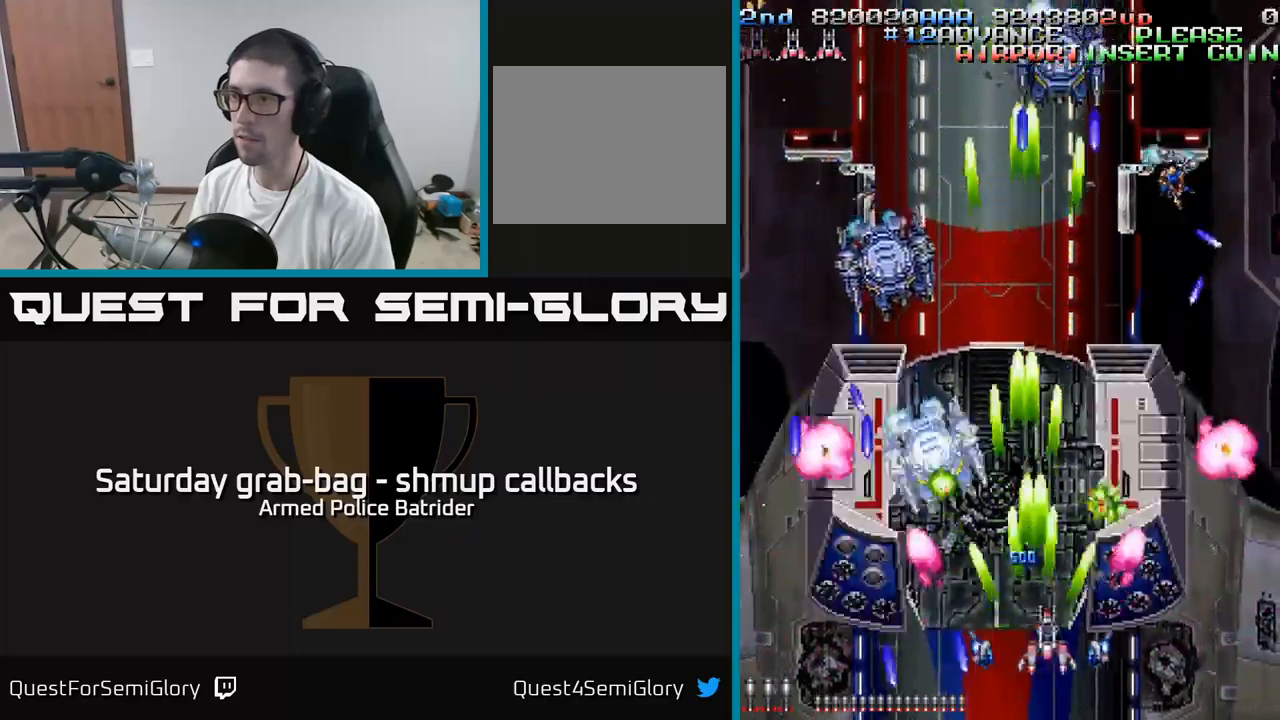
{"buttons": ["A", "DPAD_DOWN"], "left_stick": "center", "right_stick": "center", "events": [[34, "DPAD_RIGHT", "up"], [417, "DPAD_DOWN", "down"]]}
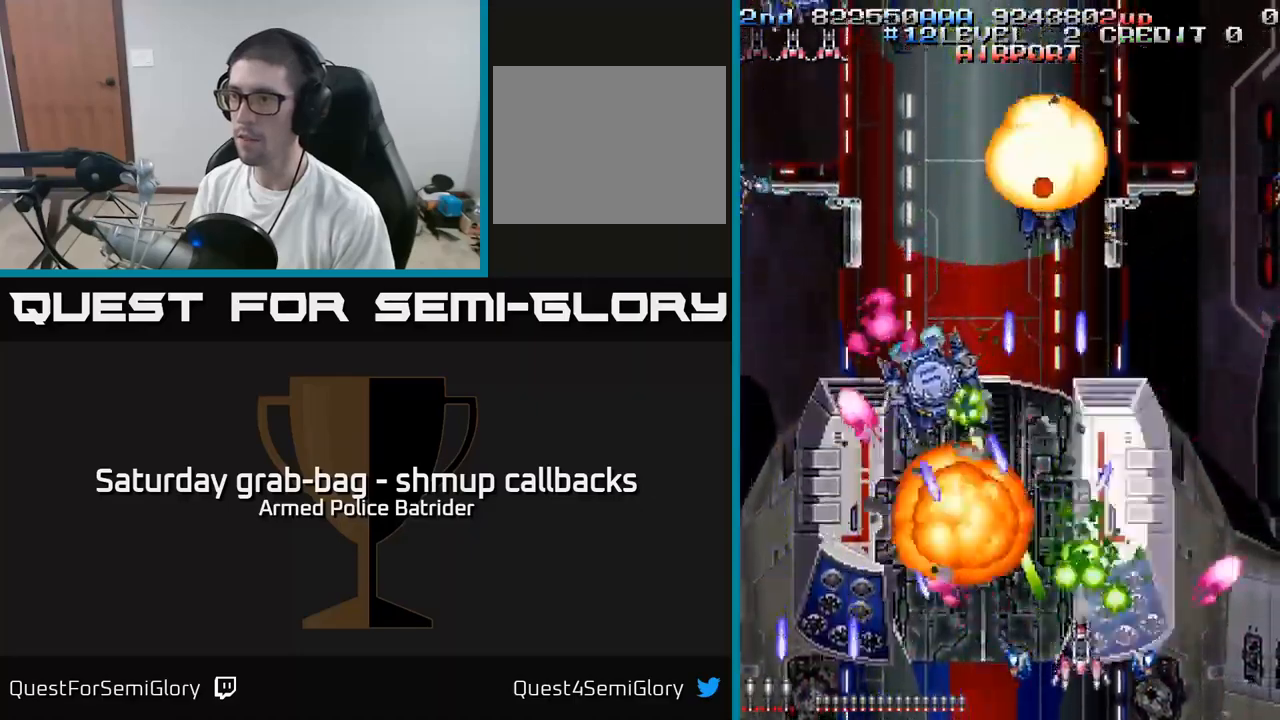
{"buttons": ["A", "DPAD_RIGHT"], "left_stick": "center", "right_stick": "center", "events": [[50, "X", "down"], [67, "DPAD_DOWN", "up"], [84, "DPAD_LEFT", "down"], [117, "DPAD_UP", "down"], [150, "X", "up"], [417, "DPAD_LEFT", "up"], [434, "DPAD_UP", "up"], [450, "DPAD_RIGHT", "down"]]}
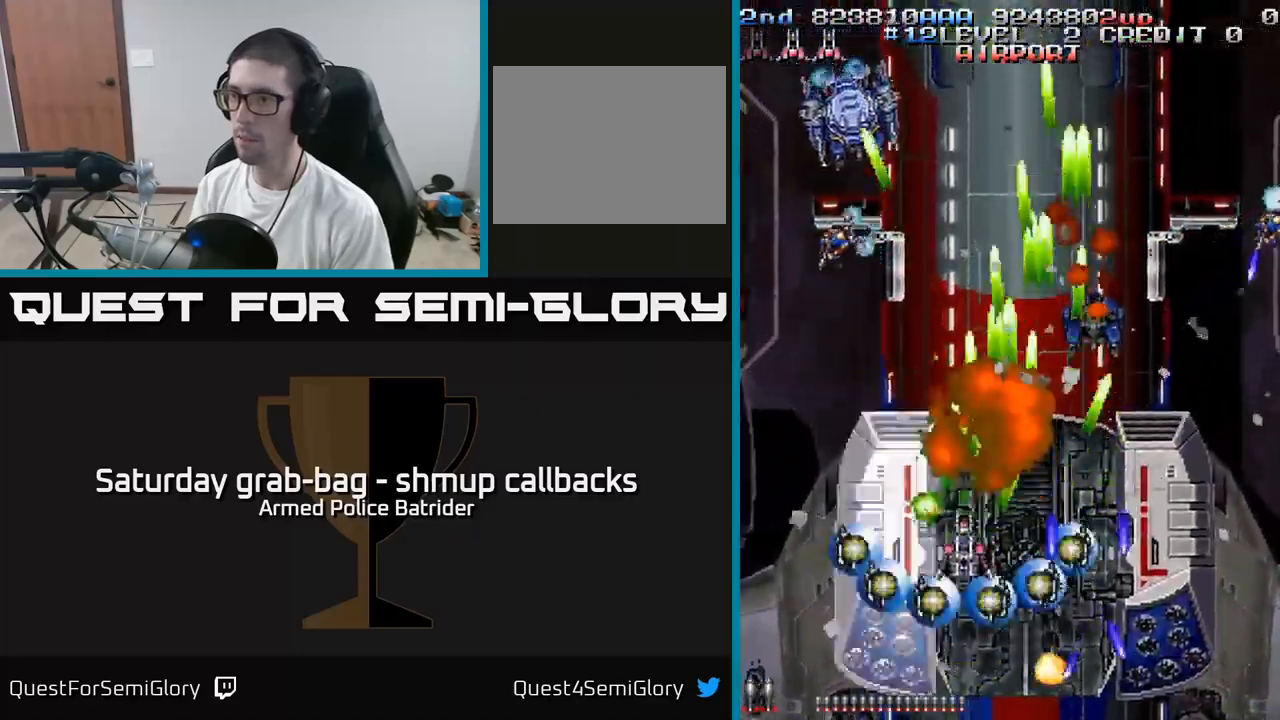
{"buttons": ["A", "DPAD_UP", "DPAD_RIGHT"], "left_stick": "center", "right_stick": "center", "events": [[34, "DPAD_DOWN", "down"], [67, "DPAD_RIGHT", "up"], [150, "DPAD_LEFT", "down"], [267, "DPAD_DOWN", "up"], [367, "DPAD_UP", "down"], [384, "DPAD_LEFT", "up"], [434, "DPAD_RIGHT", "down"]]}
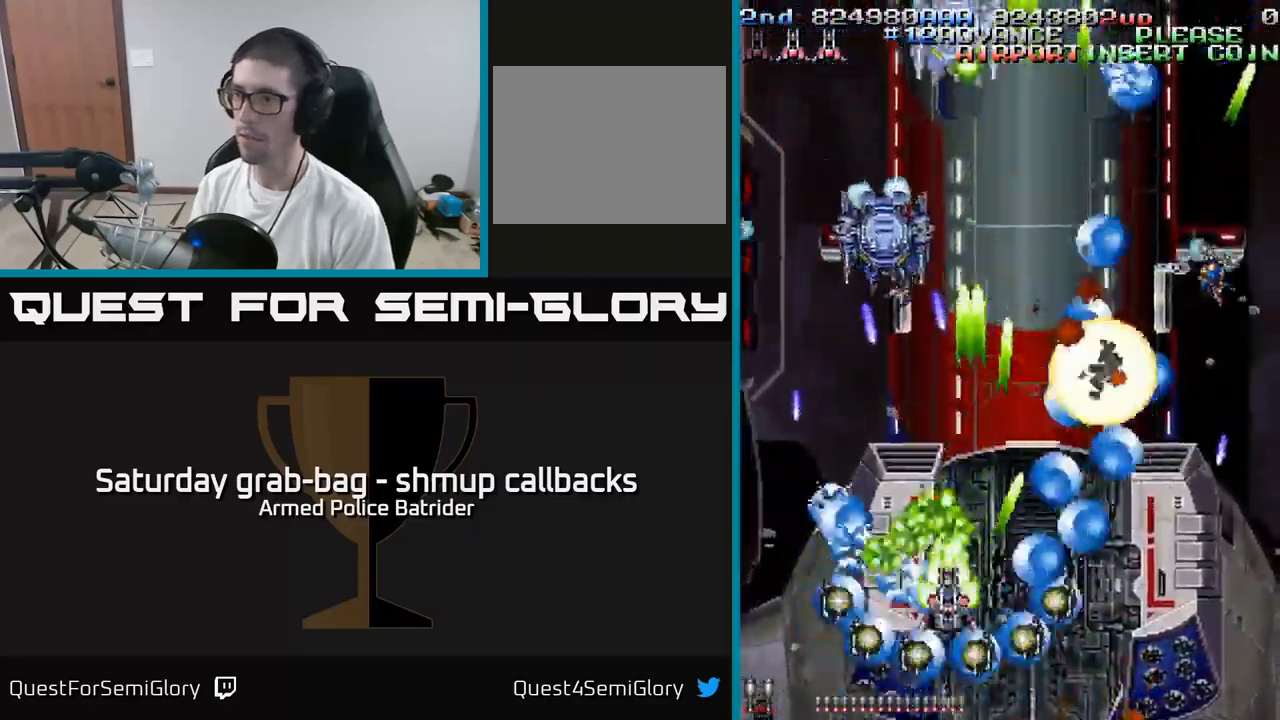
{"buttons": ["A", "DPAD_UP", "DPAD_LEFT"], "left_stick": "center", "right_stick": "center", "events": [[400, "DPAD_RIGHT", "up"], [467, "DPAD_LEFT", "down"]]}
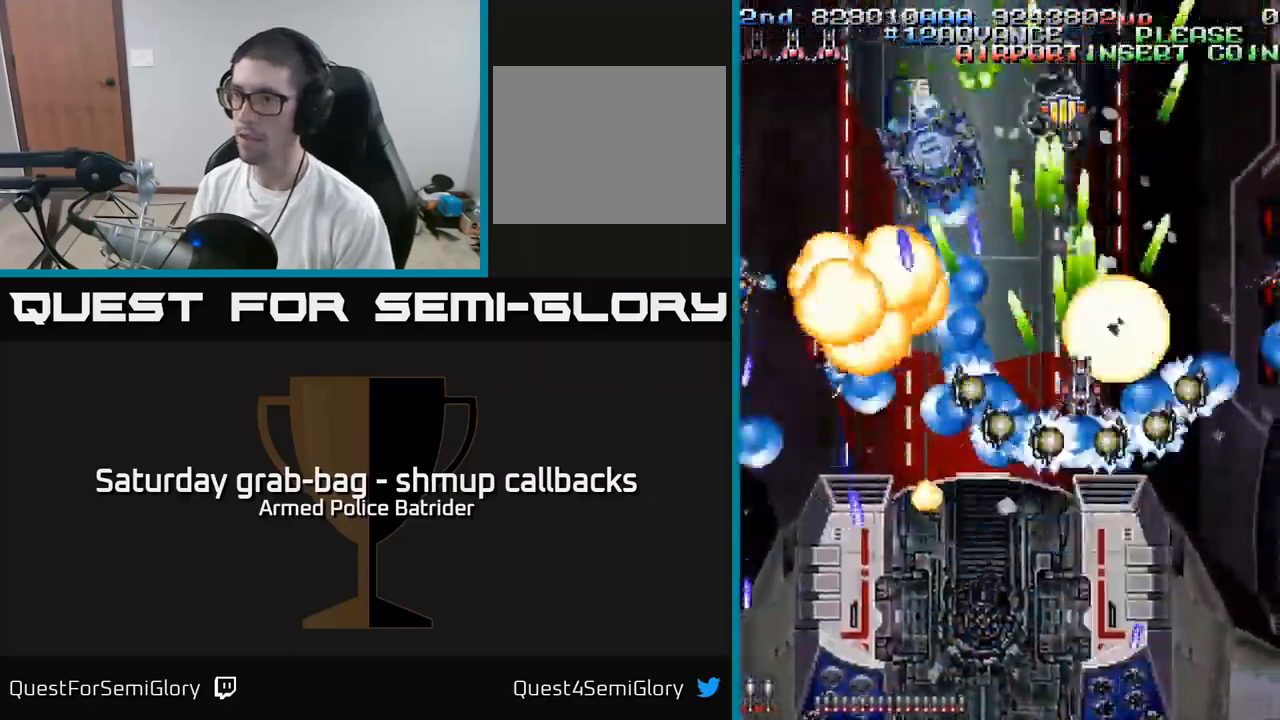
{"buttons": ["A", "DPAD_UP", "DPAD_LEFT"], "left_stick": "center", "right_stick": "center", "events": [[34, "DPAD_UP", "up"], [134, "DPAD_DOWN", "down"], [200, "DPAD_DOWN", "up"], [417, "DPAD_UP", "down"]]}
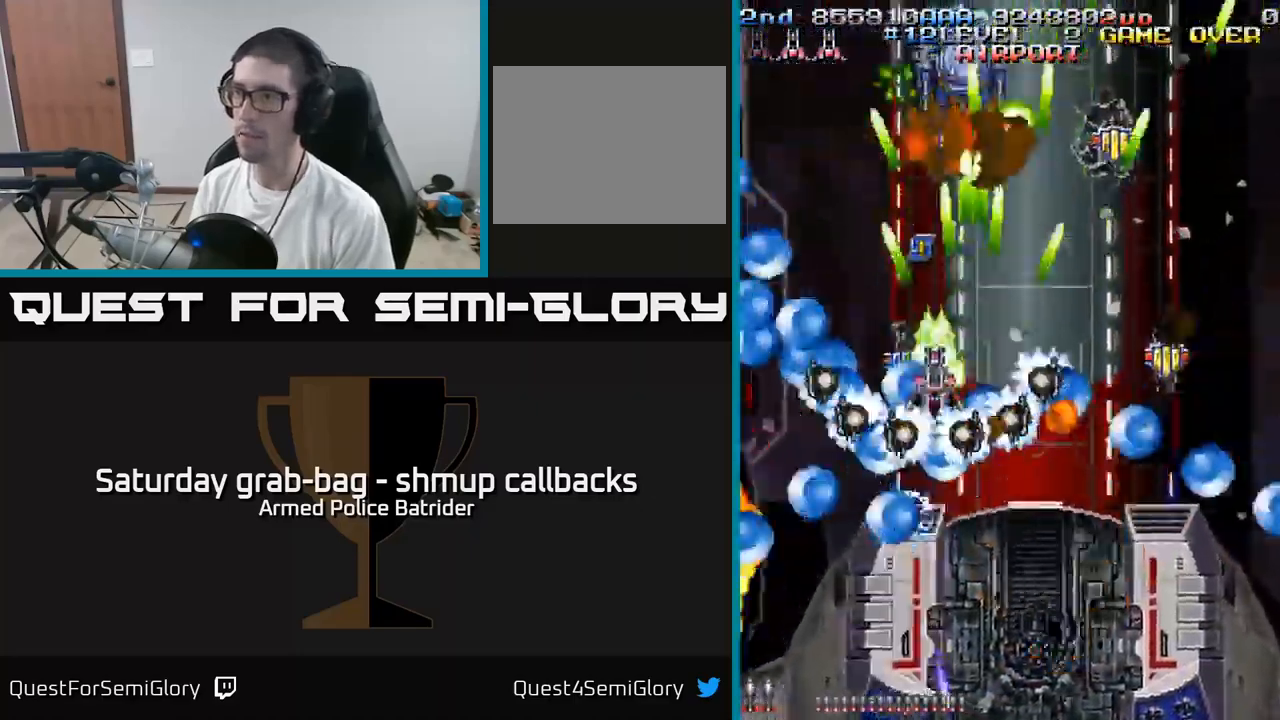
{"buttons": ["A", "DPAD_DOWN", "DPAD_RIGHT"], "left_stick": "center", "right_stick": "center", "events": [[100, "DPAD_LEFT", "up"], [150, "DPAD_RIGHT", "down"], [250, "DPAD_UP", "up"], [300, "DPAD_DOWN", "down"]]}
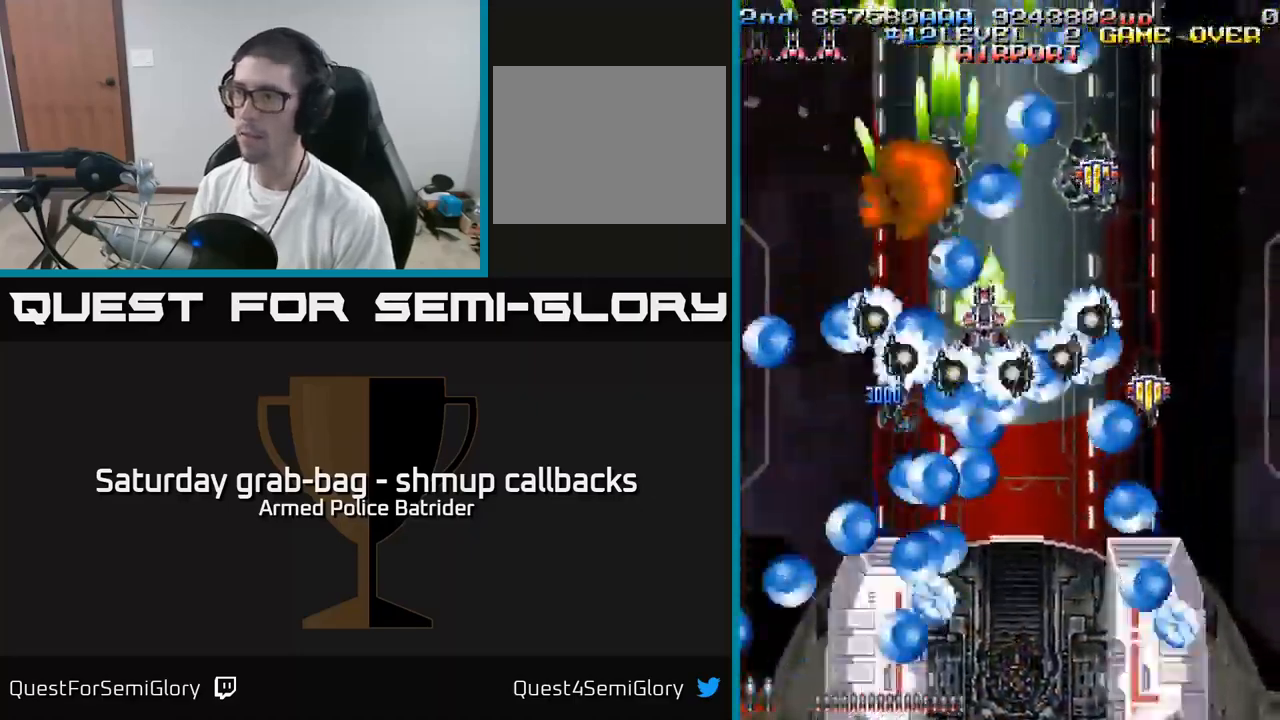
{"buttons": ["A", "DPAD_DOWN"], "left_stick": "center", "right_stick": "center", "events": [[134, "DPAD_DOWN", "up"], [300, "DPAD_DOWN", "down"], [467, "DPAD_RIGHT", "up"]]}
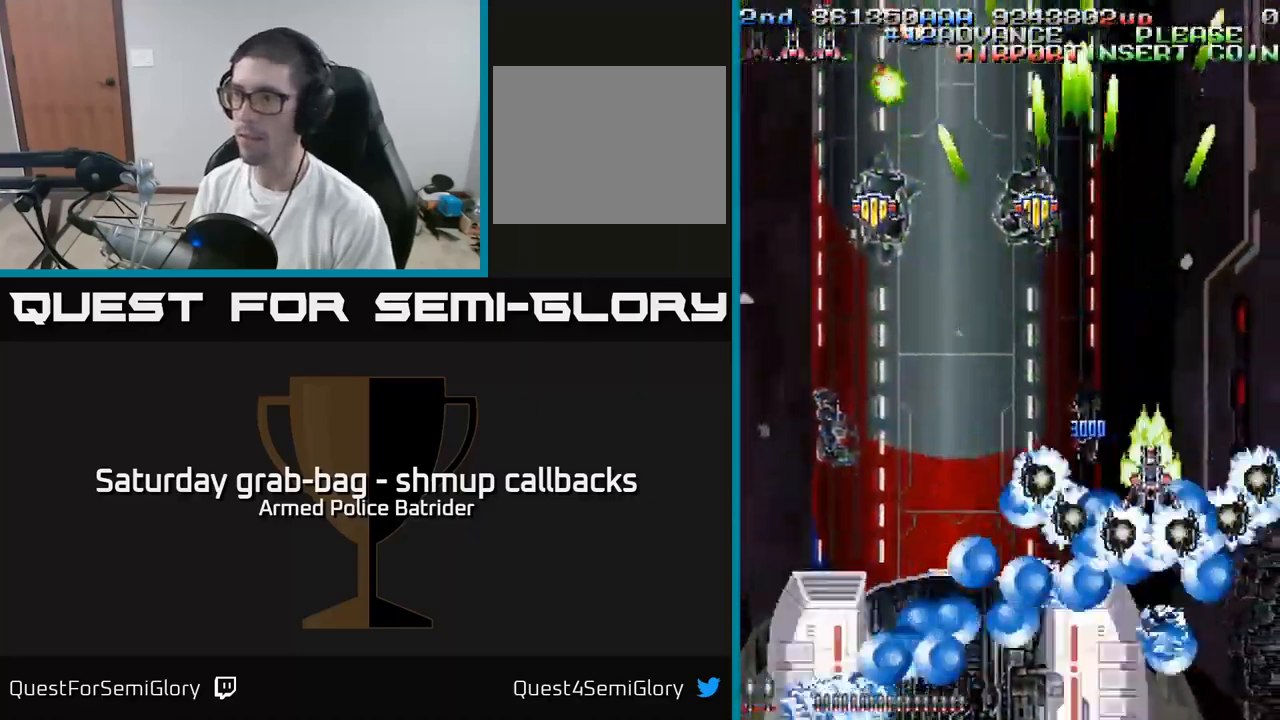
{"buttons": ["A"], "left_stick": "center", "right_stick": "center", "events": [[34, "DPAD_LEFT", "down"], [250, "DPAD_LEFT", "up"], [334, "DPAD_RIGHT", "down"], [484, "DPAD_RIGHT", "up"], [500, "DPAD_DOWN", "up"]]}
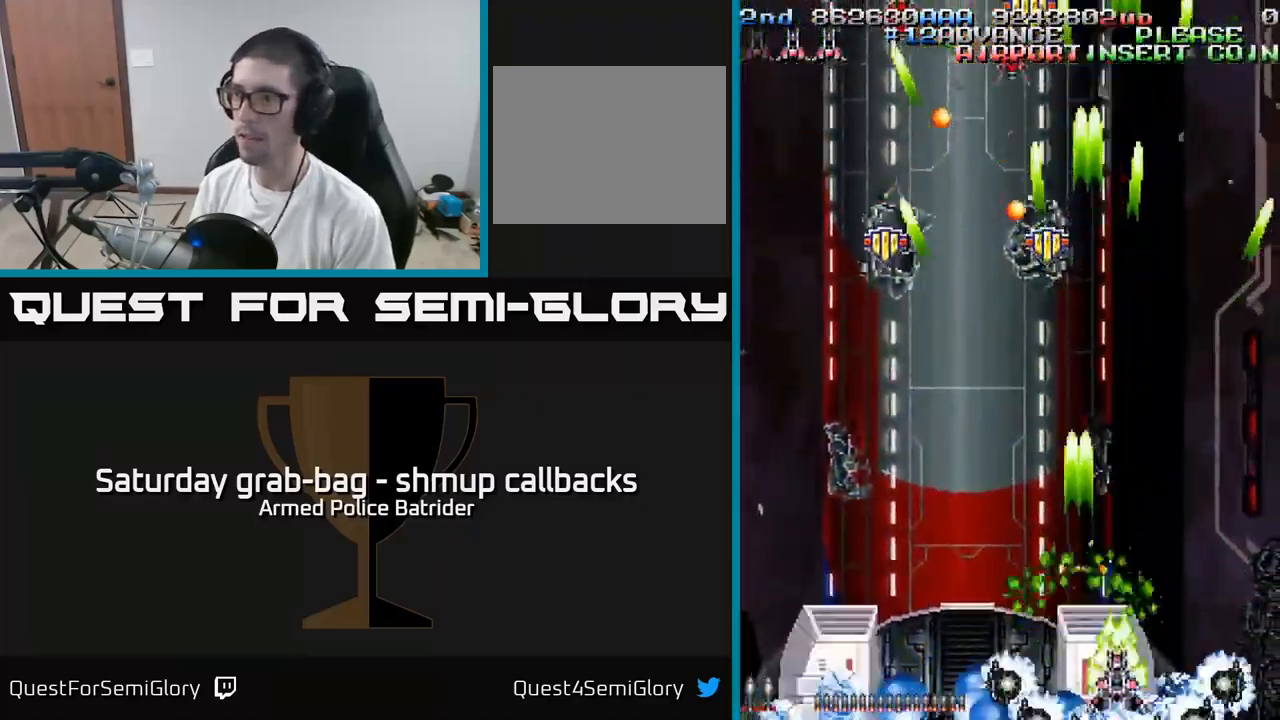
{"buttons": ["A", "DPAD_LEFT"], "left_stick": "center", "right_stick": "center", "events": [[17, "DPAD_LEFT", "down"], [50, "DPAD_UP", "down"], [134, "DPAD_LEFT", "up"], [184, "DPAD_RIGHT", "down"], [350, "DPAD_RIGHT", "up"], [400, "DPAD_LEFT", "down"], [450, "DPAD_UP", "up"]]}
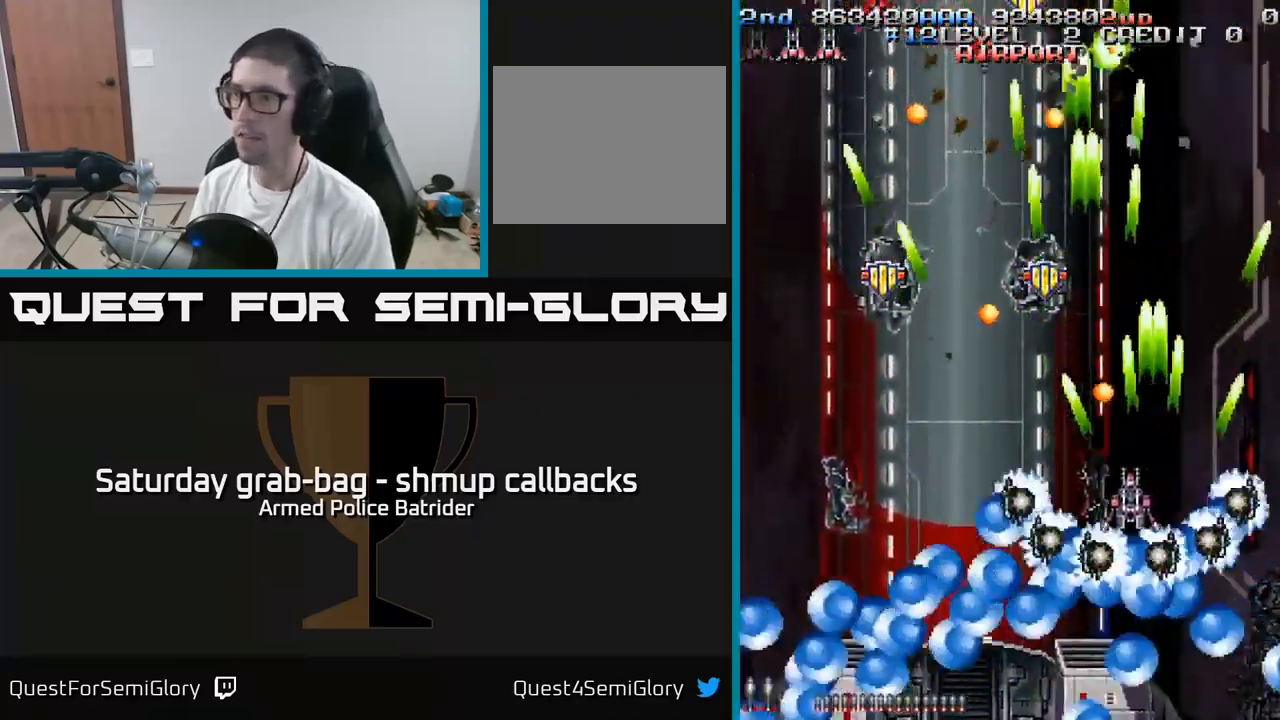
{"buttons": ["A", "DPAD_UP", "DPAD_LEFT"], "left_stick": "center", "right_stick": "center", "events": [[67, "DPAD_UP", "down"], [167, "DPAD_UP", "up"], [367, "DPAD_UP", "down"]]}
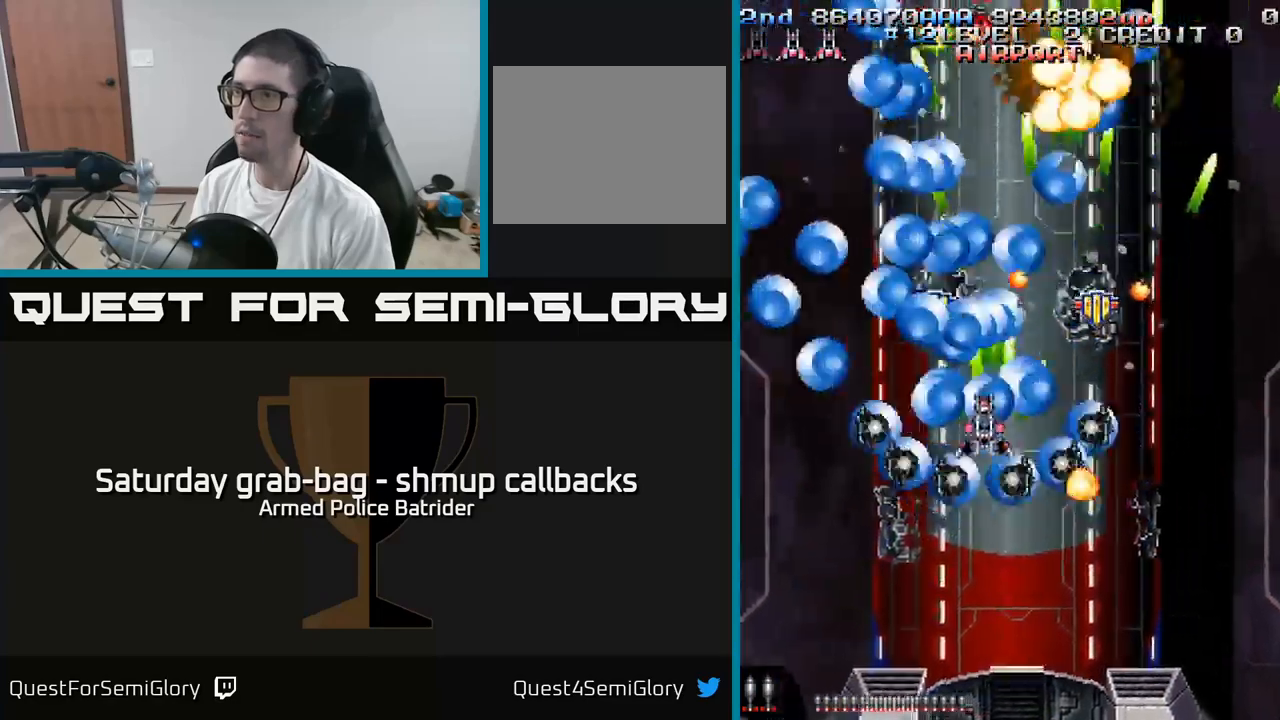
{"buttons": ["A", "DPAD_DOWN"], "left_stick": "center", "right_stick": "center", "events": [[83, "DPAD_LEFT", "up"], [283, "DPAD_LEFT", "down"], [333, "DPAD_UP", "up"], [350, "DPAD_LEFT", "up"], [383, "DPAD_DOWN", "down"], [383, "DPAD_RIGHT", "down"], [433, "DPAD_RIGHT", "up"]]}
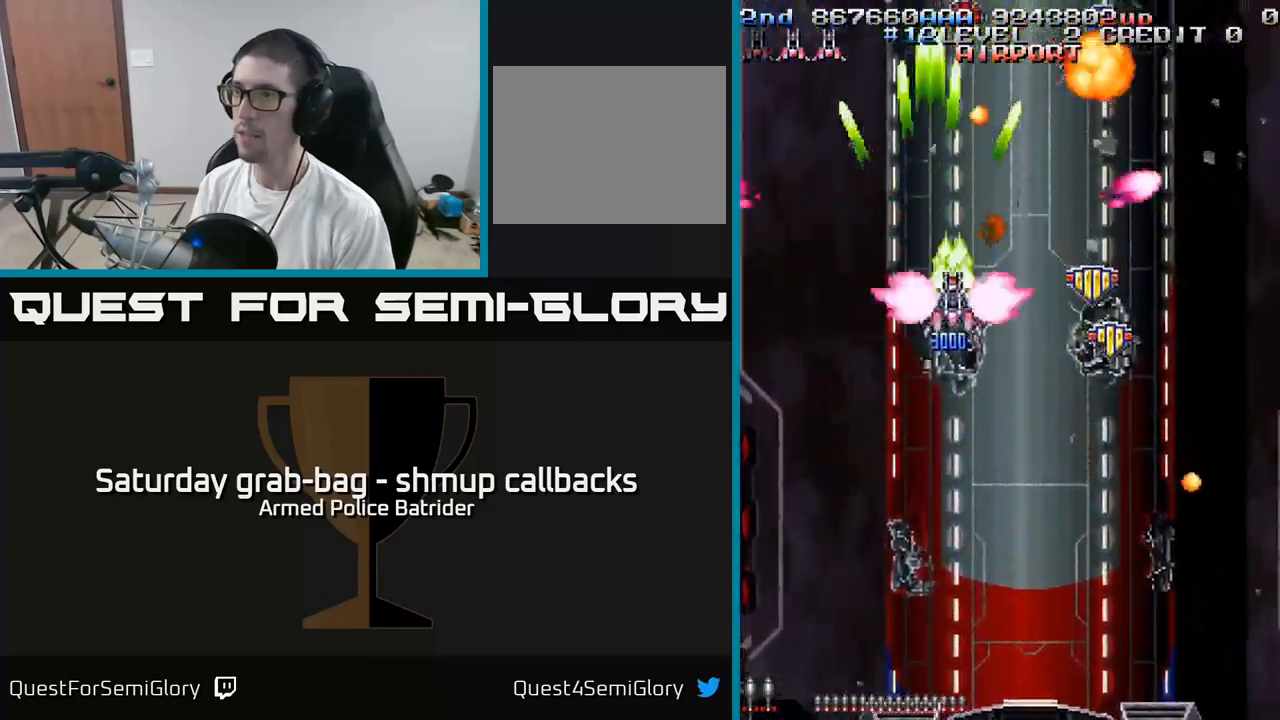
{"buttons": ["A", "DPAD_UP", "DPAD_LEFT"], "left_stick": "center", "right_stick": "center", "events": [[33, "DPAD_RIGHT", "down"], [367, "DPAD_DOWN", "up"], [433, "DPAD_RIGHT", "up"], [433, "DPAD_UP", "down"], [483, "DPAD_LEFT", "down"]]}
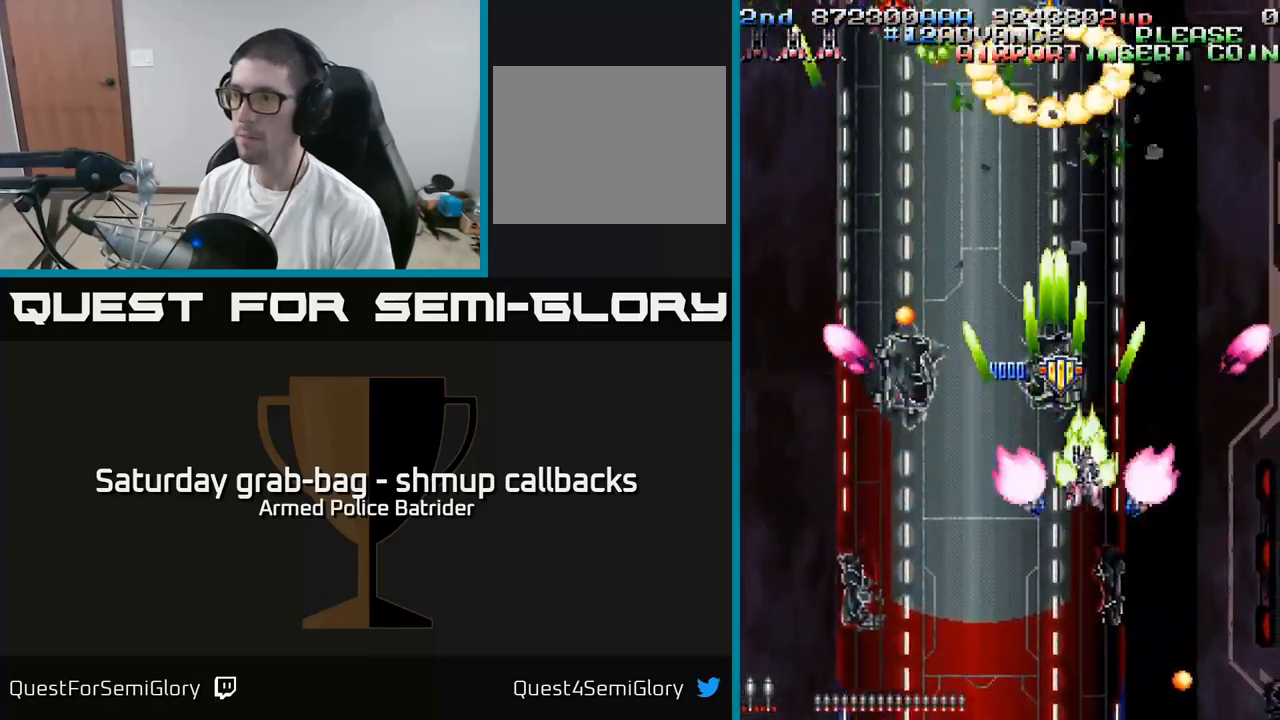
{"buttons": ["A", "DPAD_DOWN"], "left_stick": "center", "right_stick": "center", "events": [[100, "DPAD_LEFT", "up"], [233, "DPAD_RIGHT", "down"], [250, "DPAD_UP", "up"], [300, "DPAD_DOWN", "down"], [350, "DPAD_RIGHT", "up"]]}